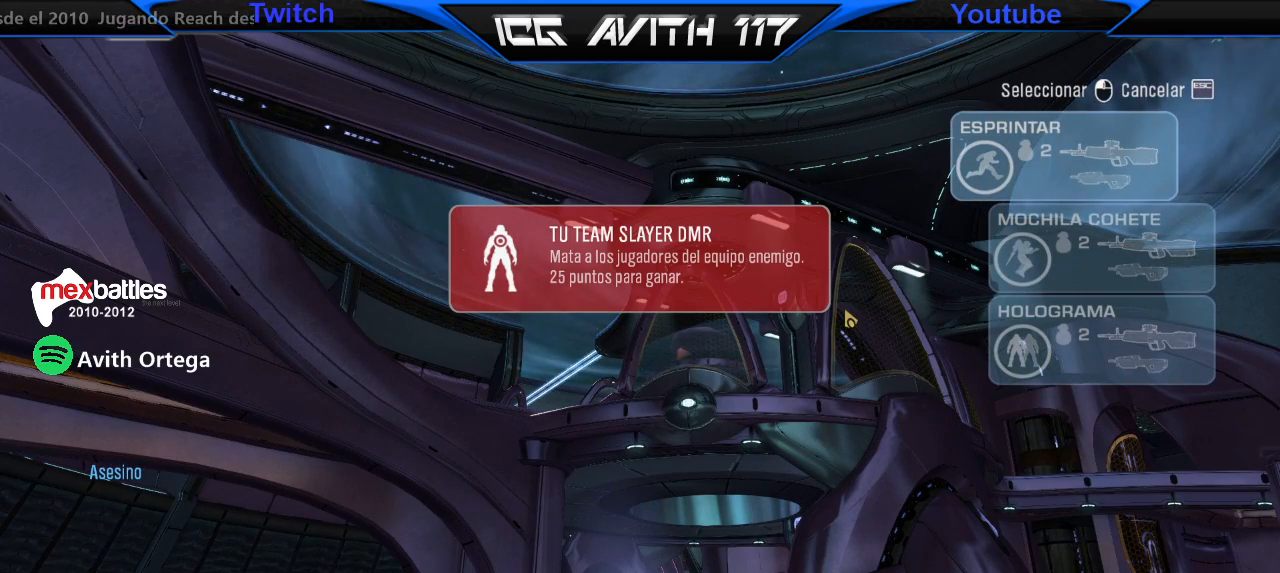
Gameplay with a controller (Xbox layout); each line is a JSON object with the inputs held at the frame after it. "events" lists button and stick changes between this image and that frame as [ms after this image, input, new state], when the widget could be followed in between.
{"buttons": [], "left_stick": "center", "right_stick": "center", "events": [[200, "DPAD_DOWN", "down"], [267, "DPAD_DOWN", "up"]]}
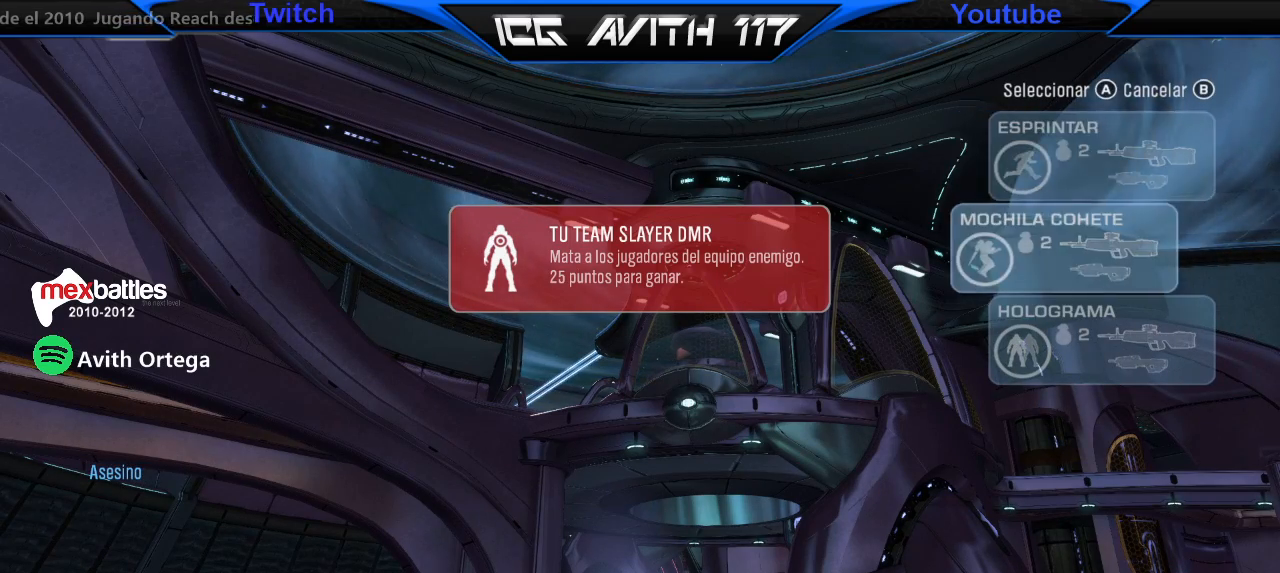
{"buttons": ["A"], "left_stick": "center", "right_stick": "center", "events": [[200, "DPAD_UP", "down"], [233, "DPAD_UP", "up"], [500, "A", "down"]]}
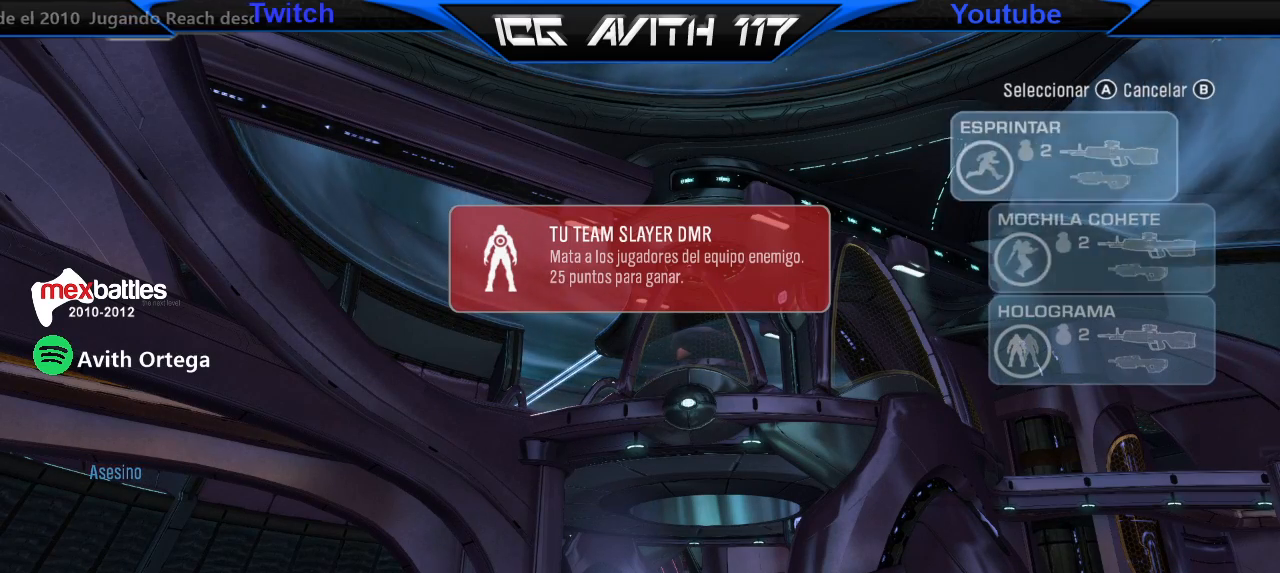
{"buttons": ["SELECT"], "left_stick": "center", "right_stick": "center", "events": [[33, "A", "up"], [133, "SELECT", "down"]]}
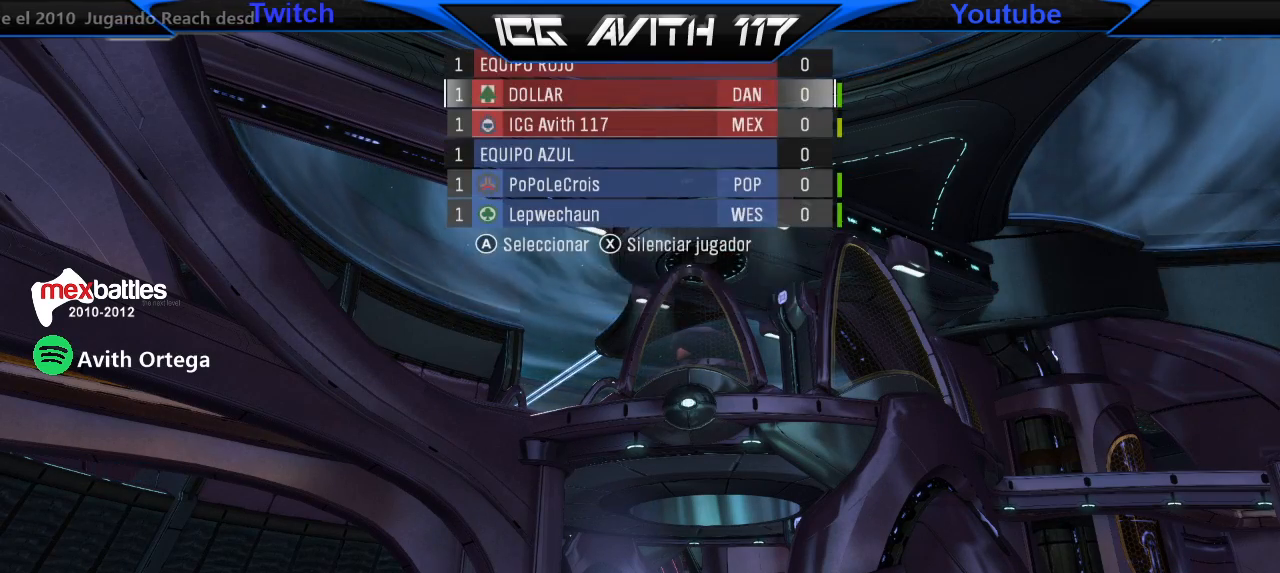
{"buttons": [], "left_stick": "up", "right_stick": "center", "events": [[167, "SELECT", "up"], [367, "left_stick", "up"]]}
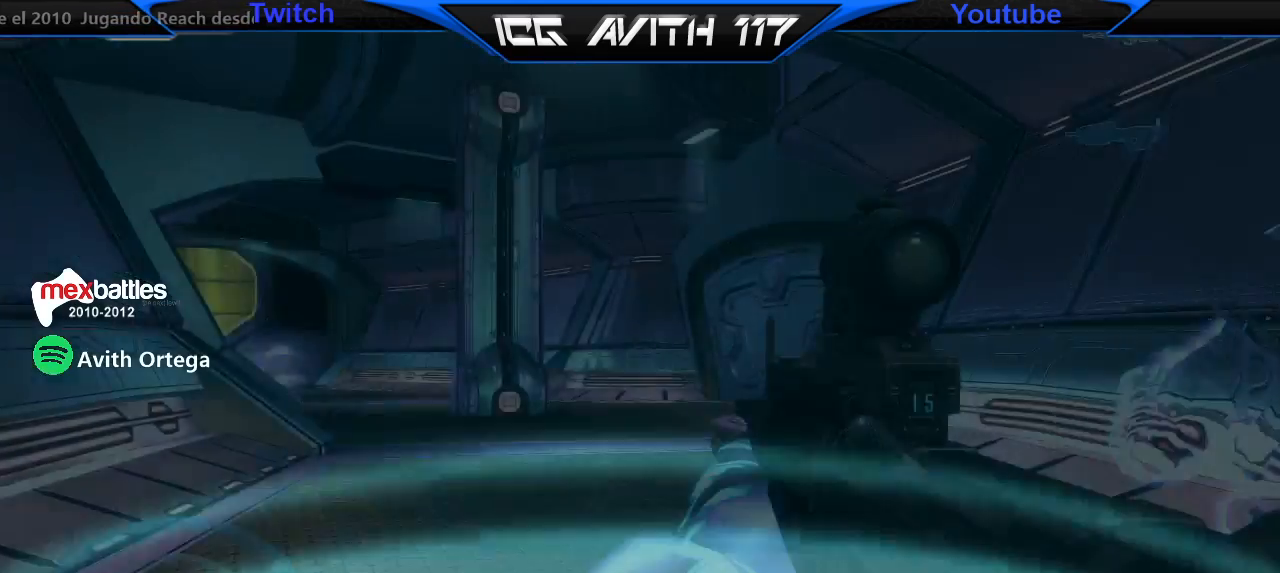
{"buttons": [], "left_stick": "up-right", "right_stick": "left", "events": [[267, "right_stick", "left"], [500, "left_stick", "up-right"]]}
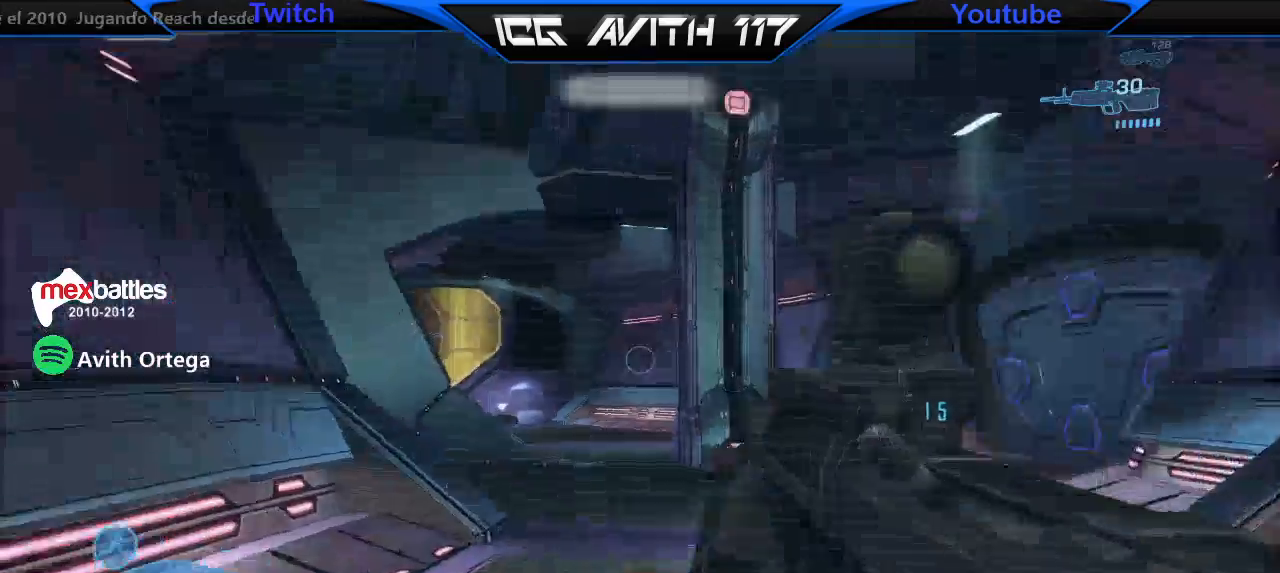
{"buttons": [], "left_stick": "up", "right_stick": "down", "events": [[133, "right_stick", "center"], [167, "left_stick", "up"], [333, "right_stick", "down"]]}
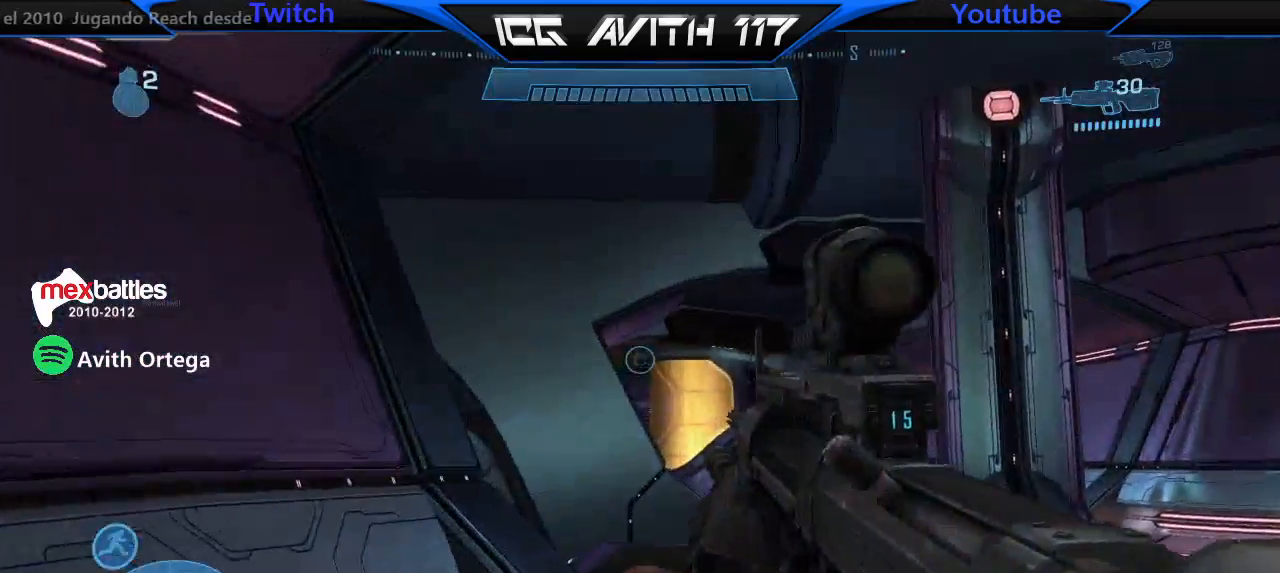
{"buttons": [], "left_stick": "up-right", "right_stick": "up", "events": [[100, "L2", "down"], [133, "right_stick", "center"], [200, "L2", "up"], [200, "right_stick", "down"], [300, "L1", "down"], [400, "L1", "up"], [400, "right_stick", "center"], [433, "left_stick", "up-right"], [467, "right_stick", "up"]]}
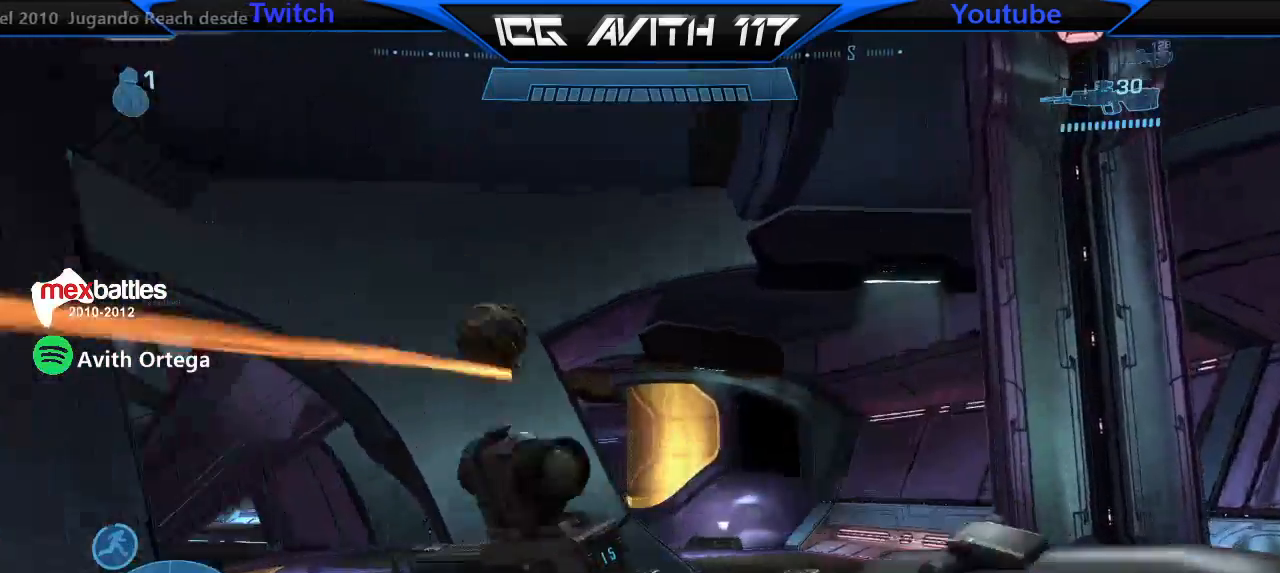
{"buttons": [], "left_stick": "up", "right_stick": "up-left", "events": [[133, "right_stick", "up-left"], [367, "right_stick", "center"], [467, "right_stick", "up-left"], [500, "left_stick", "up"]]}
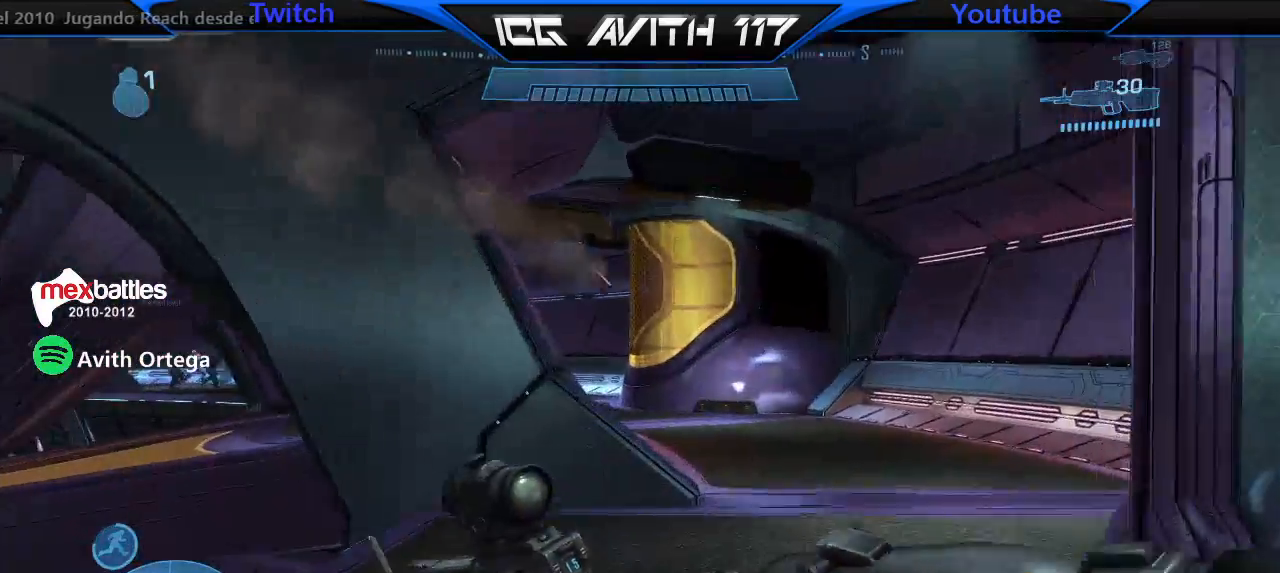
{"buttons": ["R2"], "left_stick": "up-right", "right_stick": "center", "events": [[167, "left_stick", "up-right"], [167, "right_stick", "center"], [367, "A", "down"], [367, "R2", "down"], [433, "A", "up"]]}
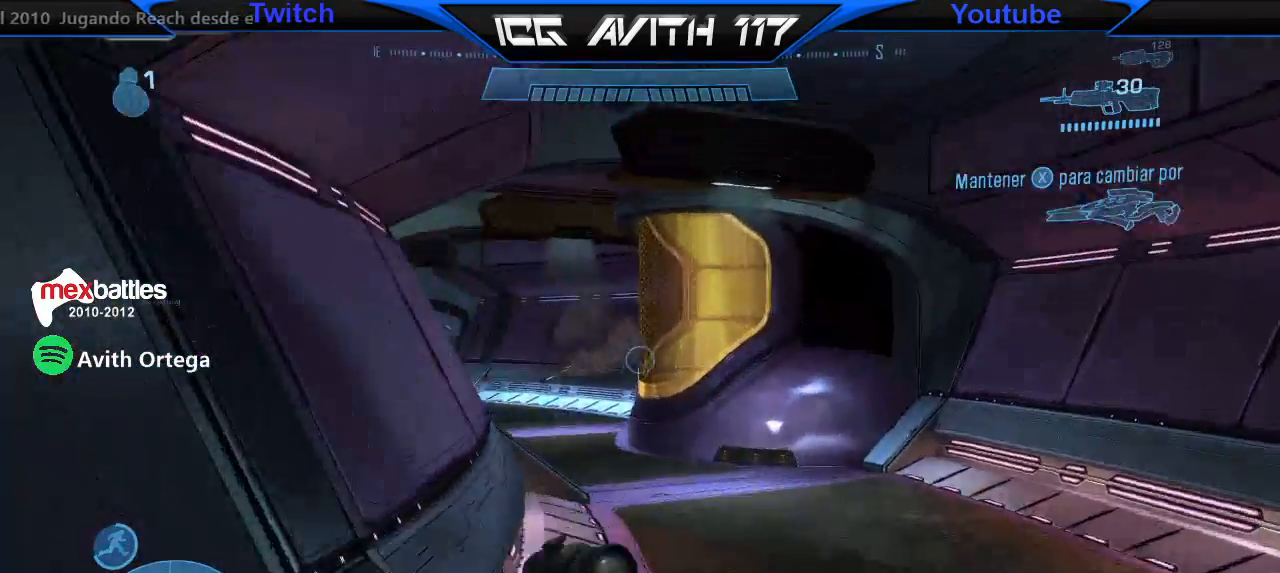
{"buttons": [], "left_stick": "up-right", "right_stick": "left", "events": [[33, "R2", "up"], [67, "right_stick", "left"]]}
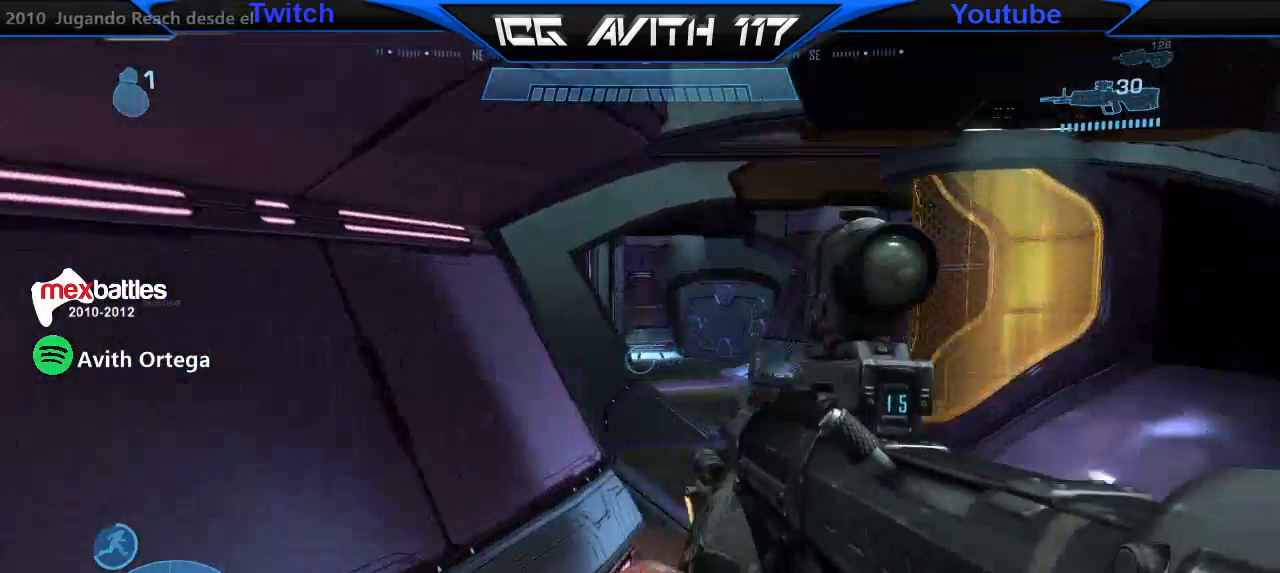
{"buttons": [], "left_stick": "up-right", "right_stick": "down-left", "events": [[367, "right_stick", "down-left"]]}
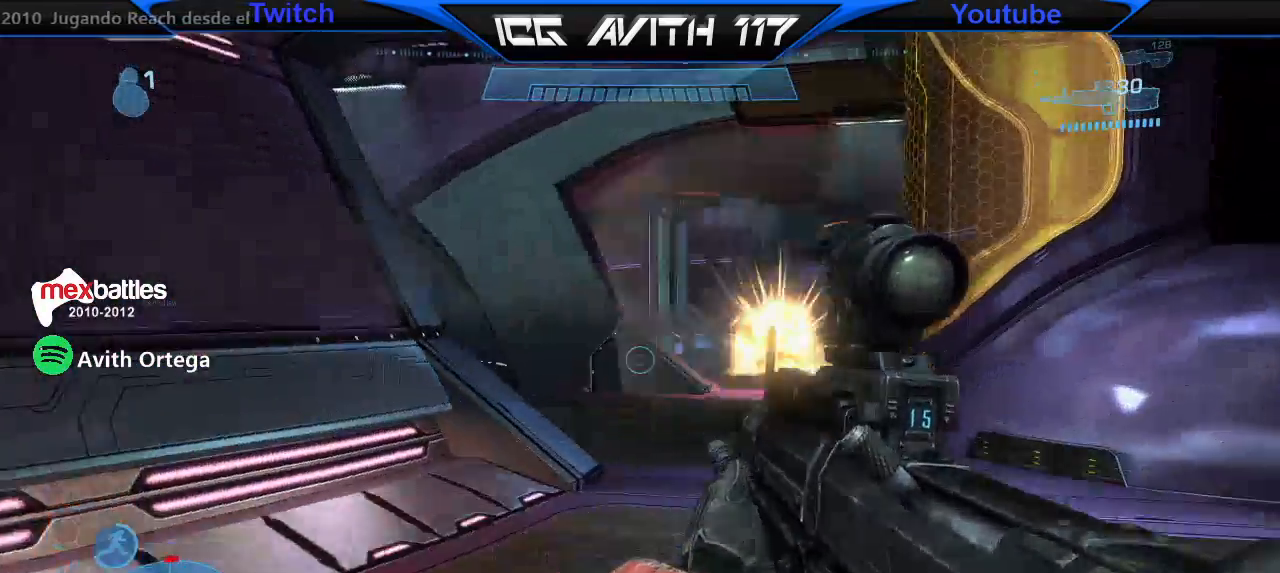
{"buttons": [], "left_stick": "up-right", "right_stick": "down", "events": [[267, "R2", "down"], [367, "L2", "down"], [367, "right_stick", "center"], [400, "R2", "up"], [467, "L2", "up"], [467, "right_stick", "down"]]}
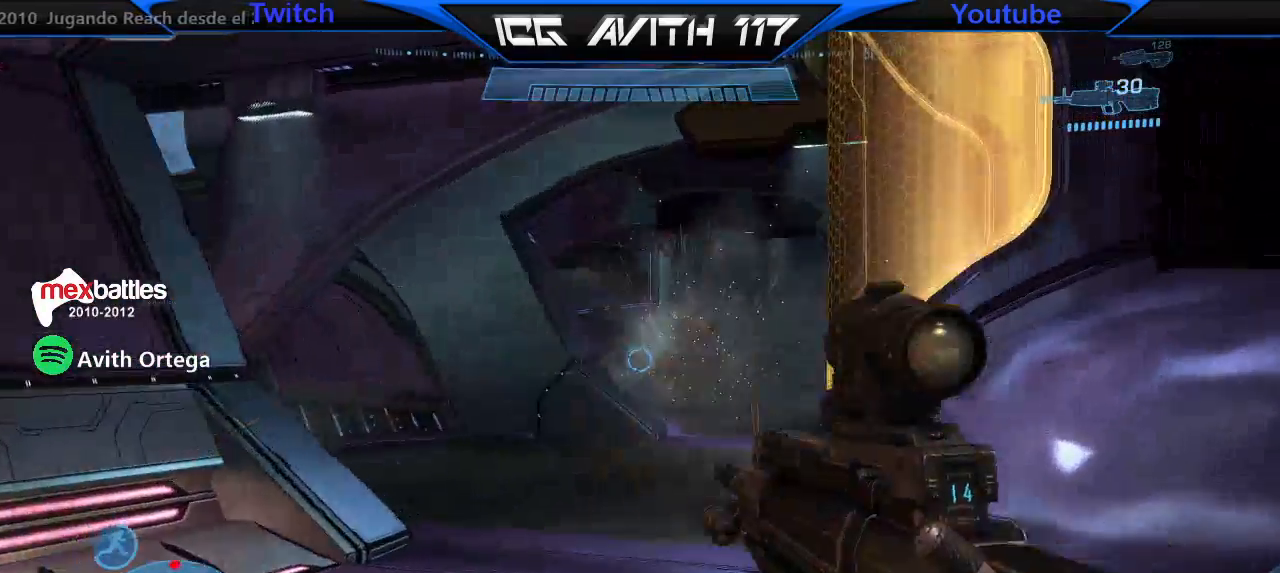
{"buttons": [], "left_stick": "up-right", "right_stick": "center", "events": [[67, "right_stick", "down-left"], [200, "right_stick", "center"]]}
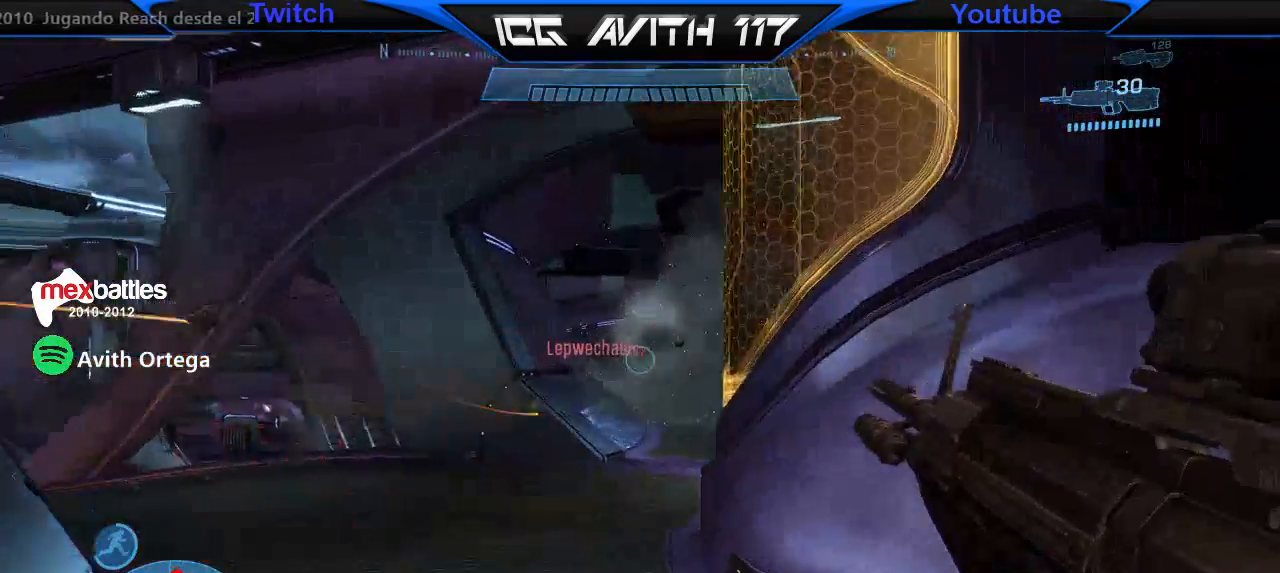
{"buttons": [], "left_stick": "left", "right_stick": "center", "events": [[200, "right_stick", "left"], [300, "left_stick", "up-left"], [300, "right_stick", "center"], [367, "left_stick", "left"]]}
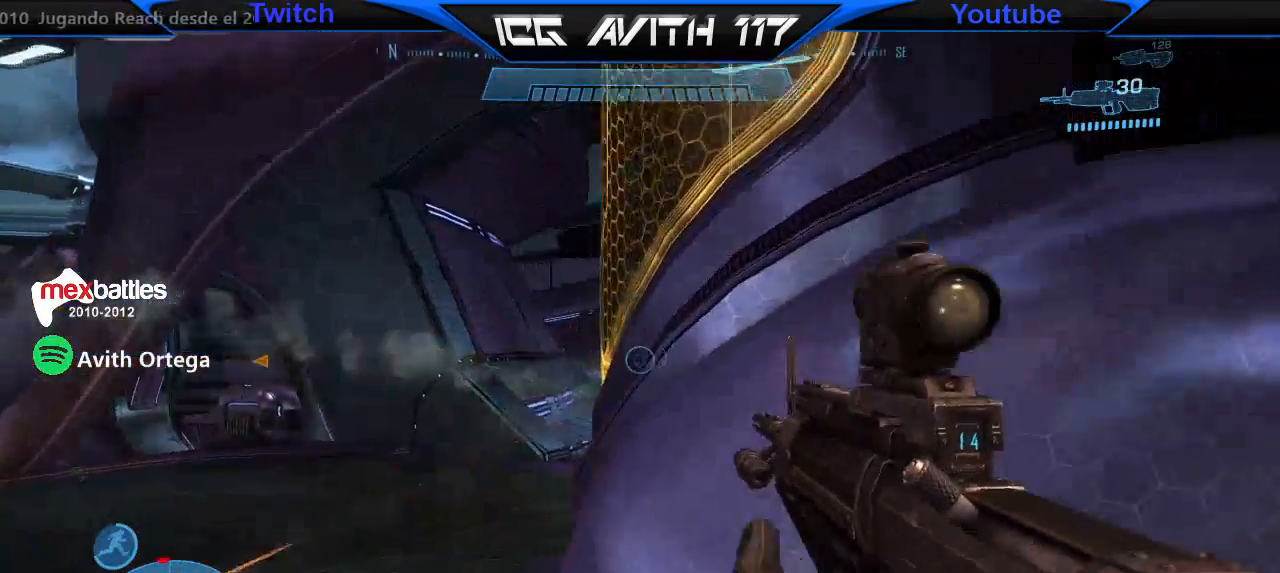
{"buttons": [], "left_stick": "right", "right_stick": "left", "events": [[67, "left_stick", "right"], [333, "right_stick", "left"]]}
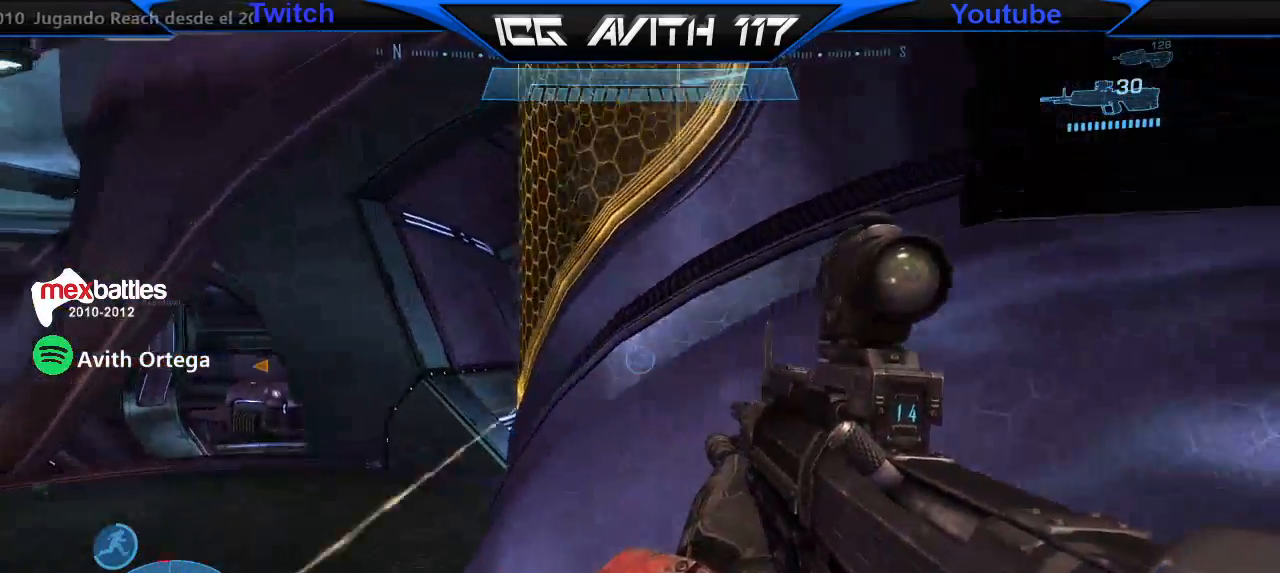
{"buttons": [], "left_stick": "left", "right_stick": "center", "events": [[67, "left_stick", "left"], [167, "right_stick", "center"]]}
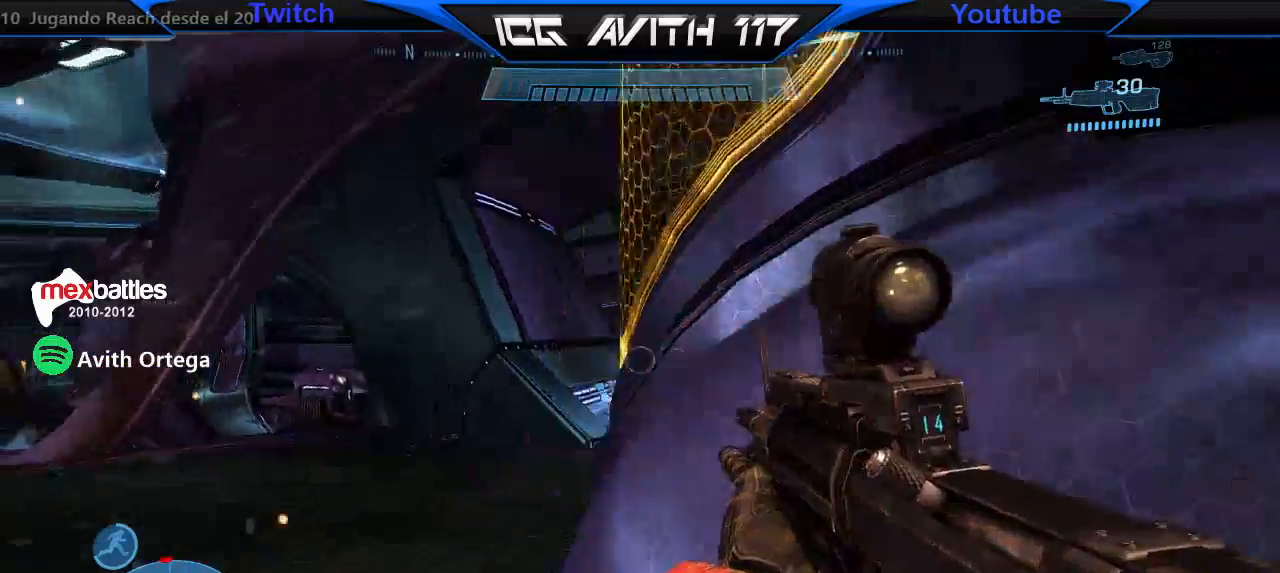
{"buttons": [], "left_stick": "left", "right_stick": "center", "events": [[133, "left_stick", "right"], [300, "right_stick", "down-right"], [367, "R2", "down"], [400, "left_stick", "left"], [400, "right_stick", "up-left"], [467, "R2", "up"], [467, "right_stick", "center"]]}
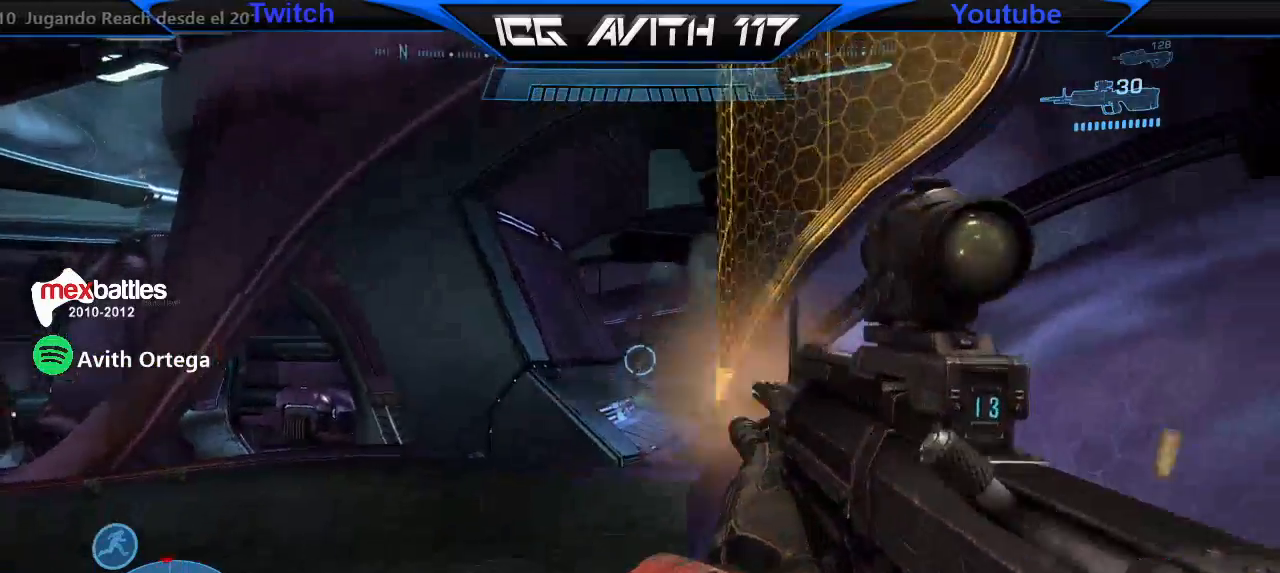
{"buttons": [], "left_stick": "down-right", "right_stick": "center", "events": [[67, "left_stick", "center"], [133, "left_stick", "right"], [267, "left_stick", "center"], [367, "left_stick", "down-right"]]}
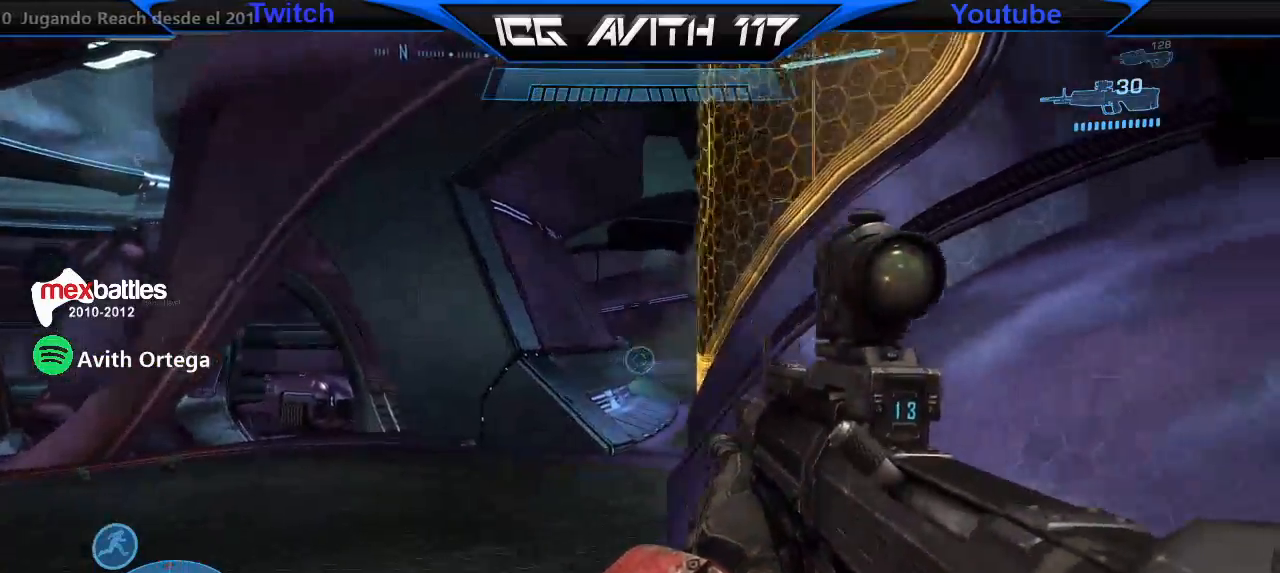
{"buttons": ["R2"], "left_stick": "up-left", "right_stick": "center", "events": [[33, "left_stick", "left"], [67, "R2", "down"], [167, "R2", "up"], [267, "left_stick", "right"], [400, "R2", "down"], [400, "right_stick", "left"], [433, "left_stick", "center"], [500, "left_stick", "up-left"], [500, "right_stick", "center"]]}
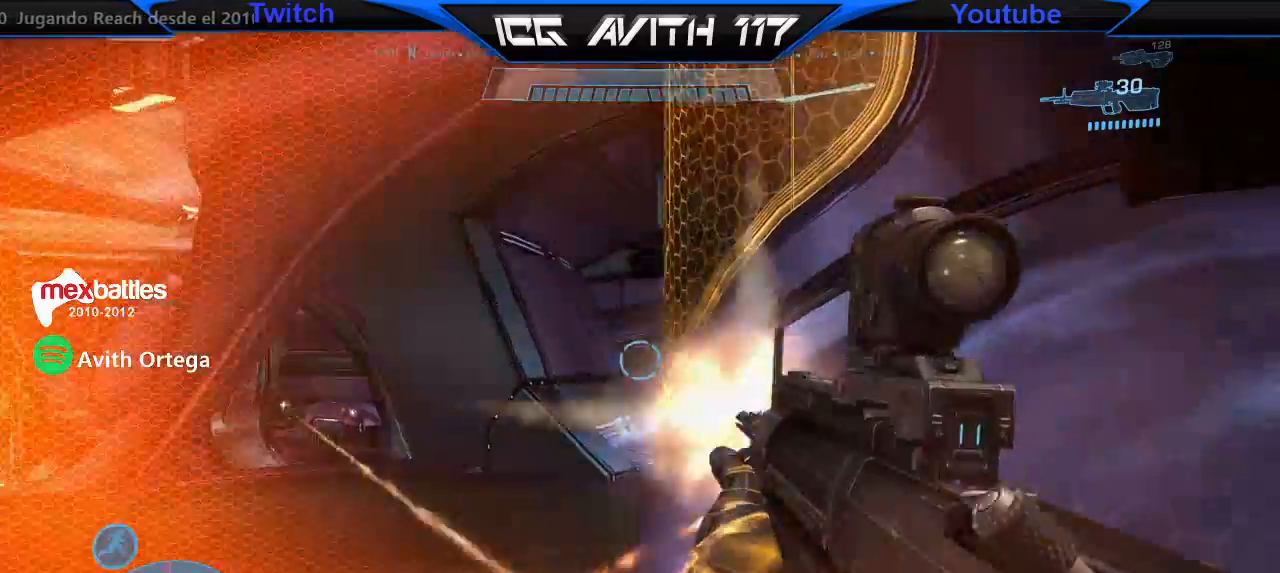
{"buttons": [], "left_stick": "left", "right_stick": "left", "events": [[33, "R2", "up"], [167, "R2", "down"], [200, "left_stick", "right"], [233, "R2", "up"], [267, "left_stick", "center"], [367, "R2", "down"], [400, "left_stick", "left"], [467, "R2", "up"], [467, "right_stick", "left"]]}
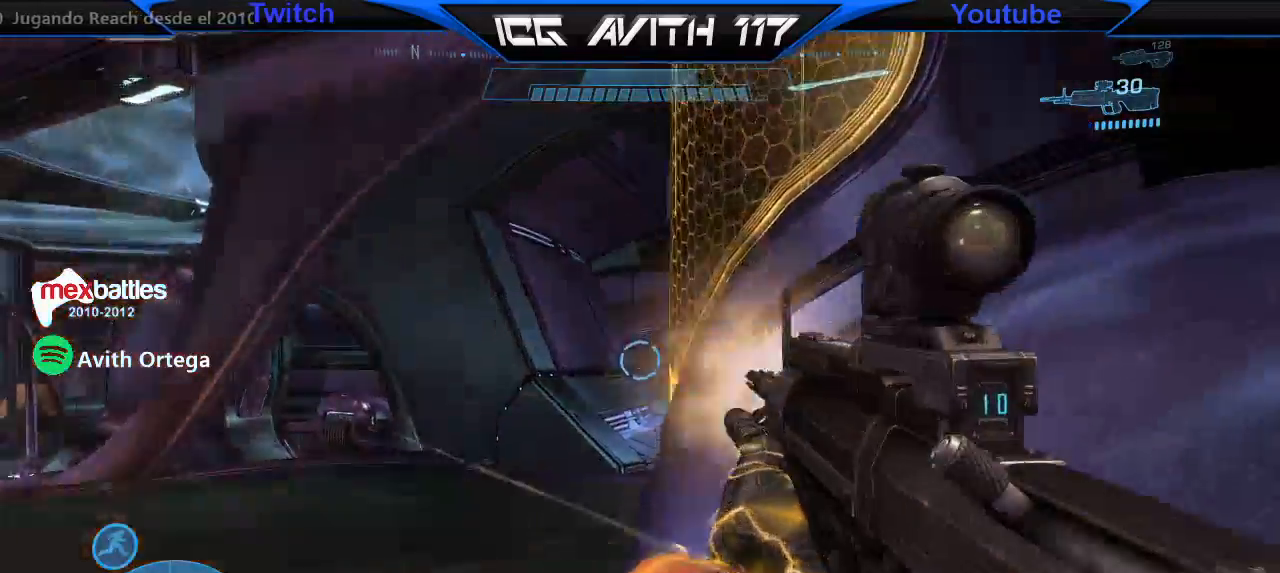
{"buttons": [], "left_stick": "up", "right_stick": "left", "events": [[367, "L1", "down"], [400, "left_stick", "up"], [433, "L1", "up"]]}
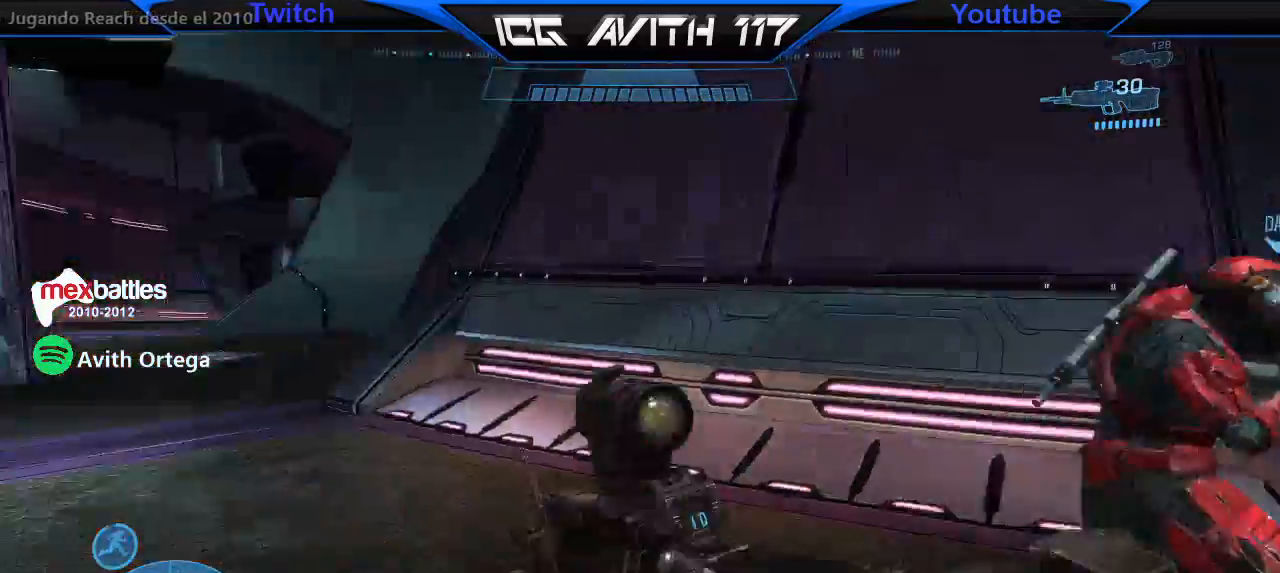
{"buttons": ["R2"], "left_stick": "up", "right_stick": "center", "events": [[100, "right_stick", "up-left"], [233, "right_stick", "center"], [367, "A", "down"], [433, "A", "up"], [433, "R2", "down"]]}
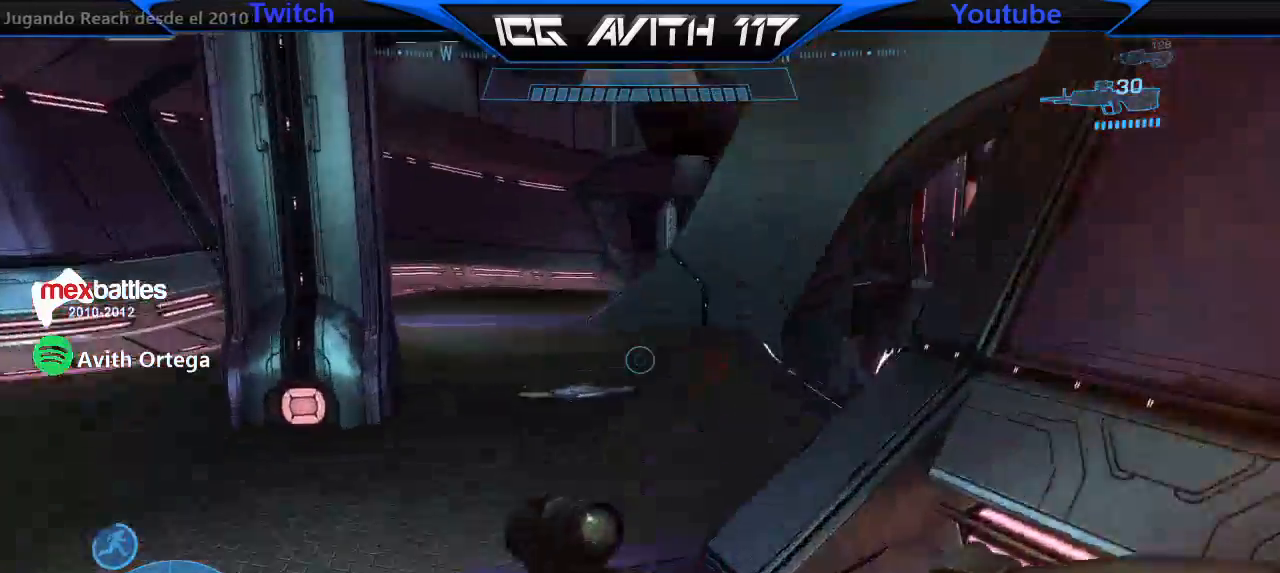
{"buttons": [], "left_stick": "left", "right_stick": "right", "events": [[67, "R2", "up"], [67, "right_stick", "right"], [167, "left_stick", "up-left"], [433, "left_stick", "left"]]}
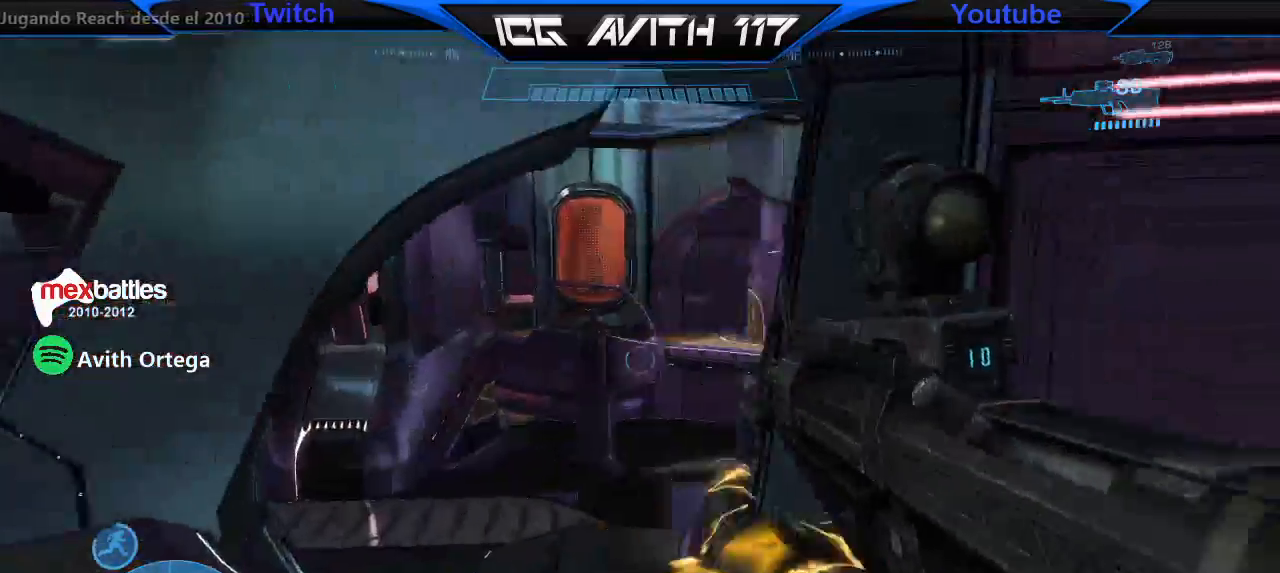
{"buttons": [], "left_stick": "right", "right_stick": "down-right", "events": [[233, "right_stick", "center"], [300, "left_stick", "right"], [367, "right_stick", "down-right"]]}
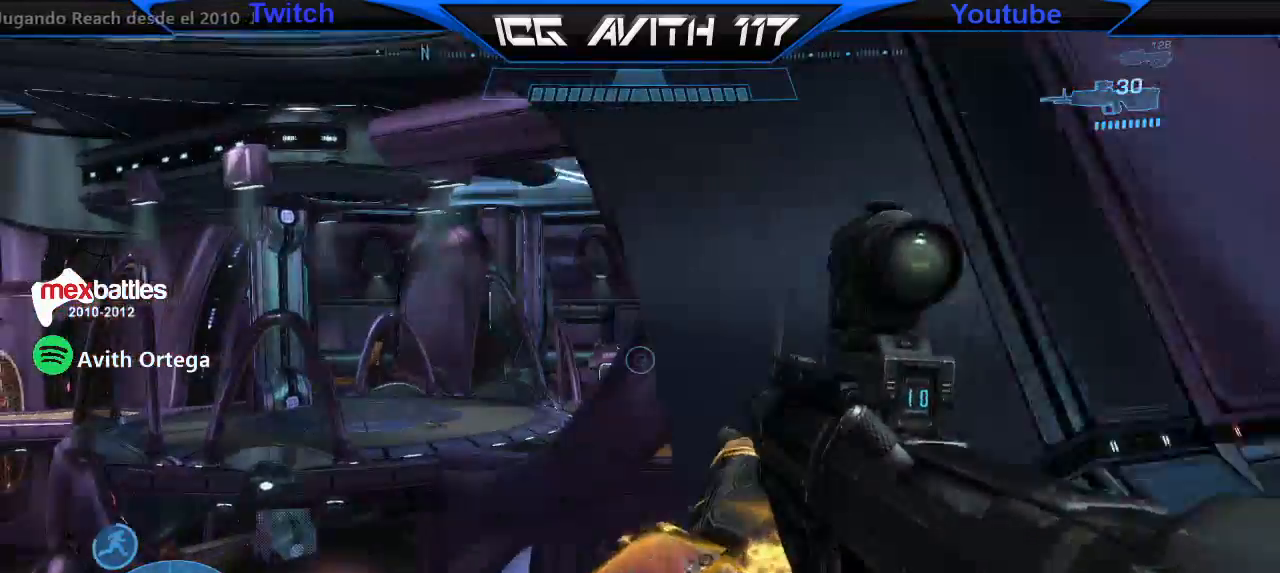
{"buttons": ["R2"], "left_stick": "right", "right_stick": "center", "events": [[67, "right_stick", "center"], [333, "right_stick", "left"], [400, "R2", "down"], [433, "right_stick", "center"]]}
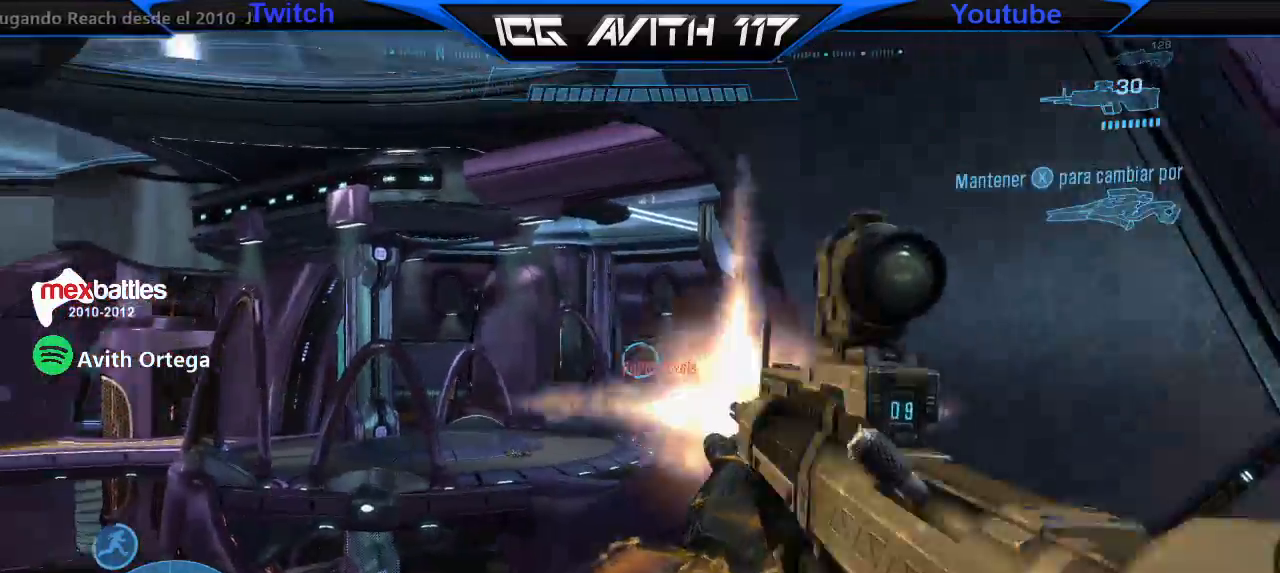
{"buttons": [], "left_stick": "up-right", "right_stick": "center", "events": [[33, "R2", "up"], [100, "right_stick", "right"], [133, "left_stick", "up-right"], [500, "right_stick", "center"]]}
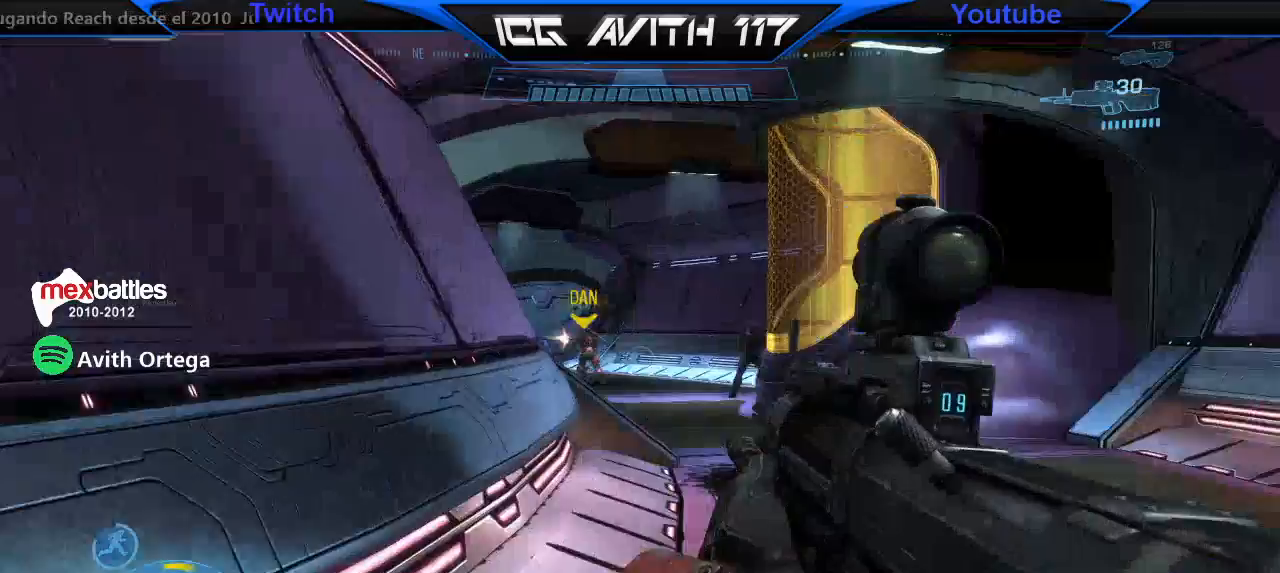
{"buttons": [], "left_stick": "up-right", "right_stick": "center", "events": [[133, "left_stick", "center"], [300, "R2", "down"], [333, "left_stick", "up-right"], [367, "R2", "up"]]}
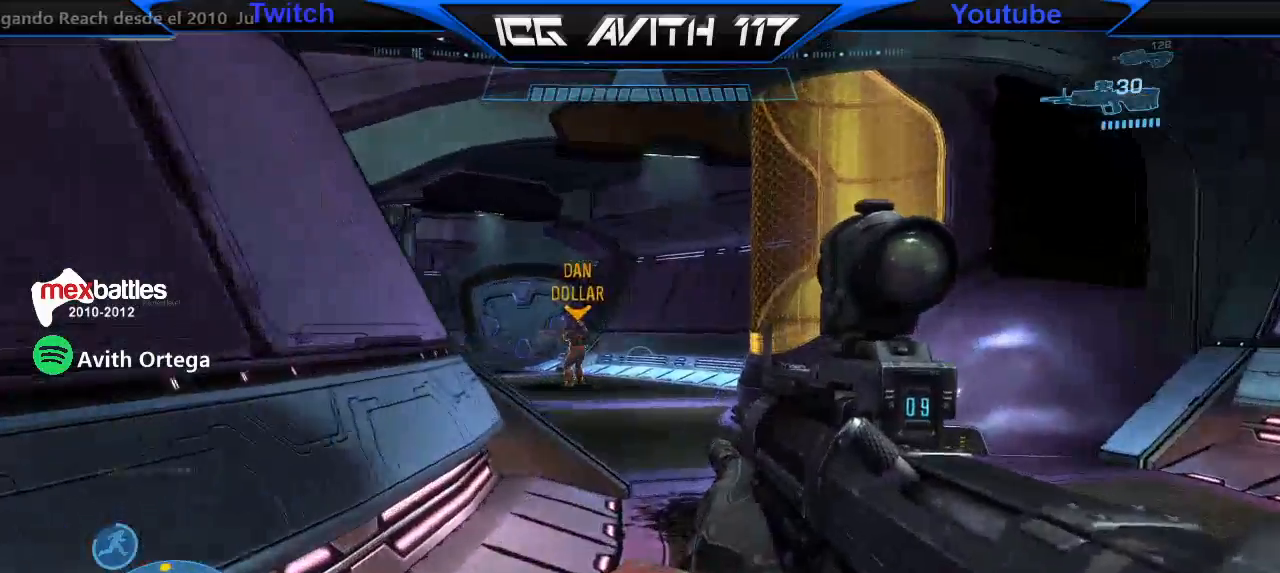
{"buttons": [], "left_stick": "up-right", "right_stick": "left", "events": [[33, "right_stick", "left"], [100, "L1", "down"], [233, "L1", "up"]]}
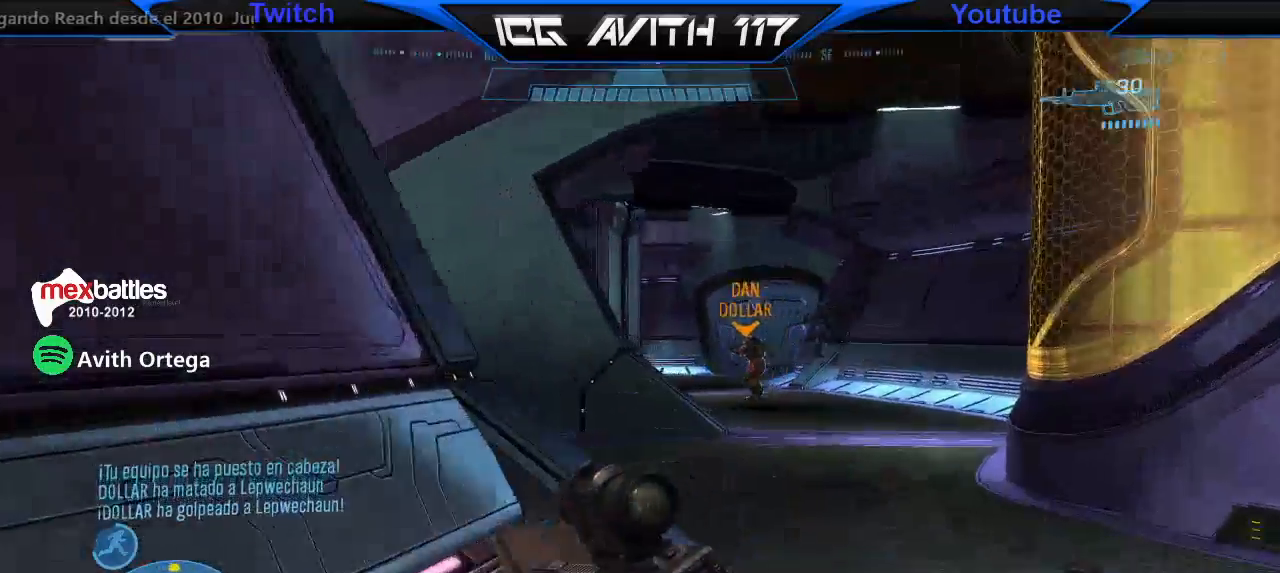
{"buttons": [], "left_stick": "up-right", "right_stick": "left", "events": [[100, "R2", "down"], [233, "R2", "up"]]}